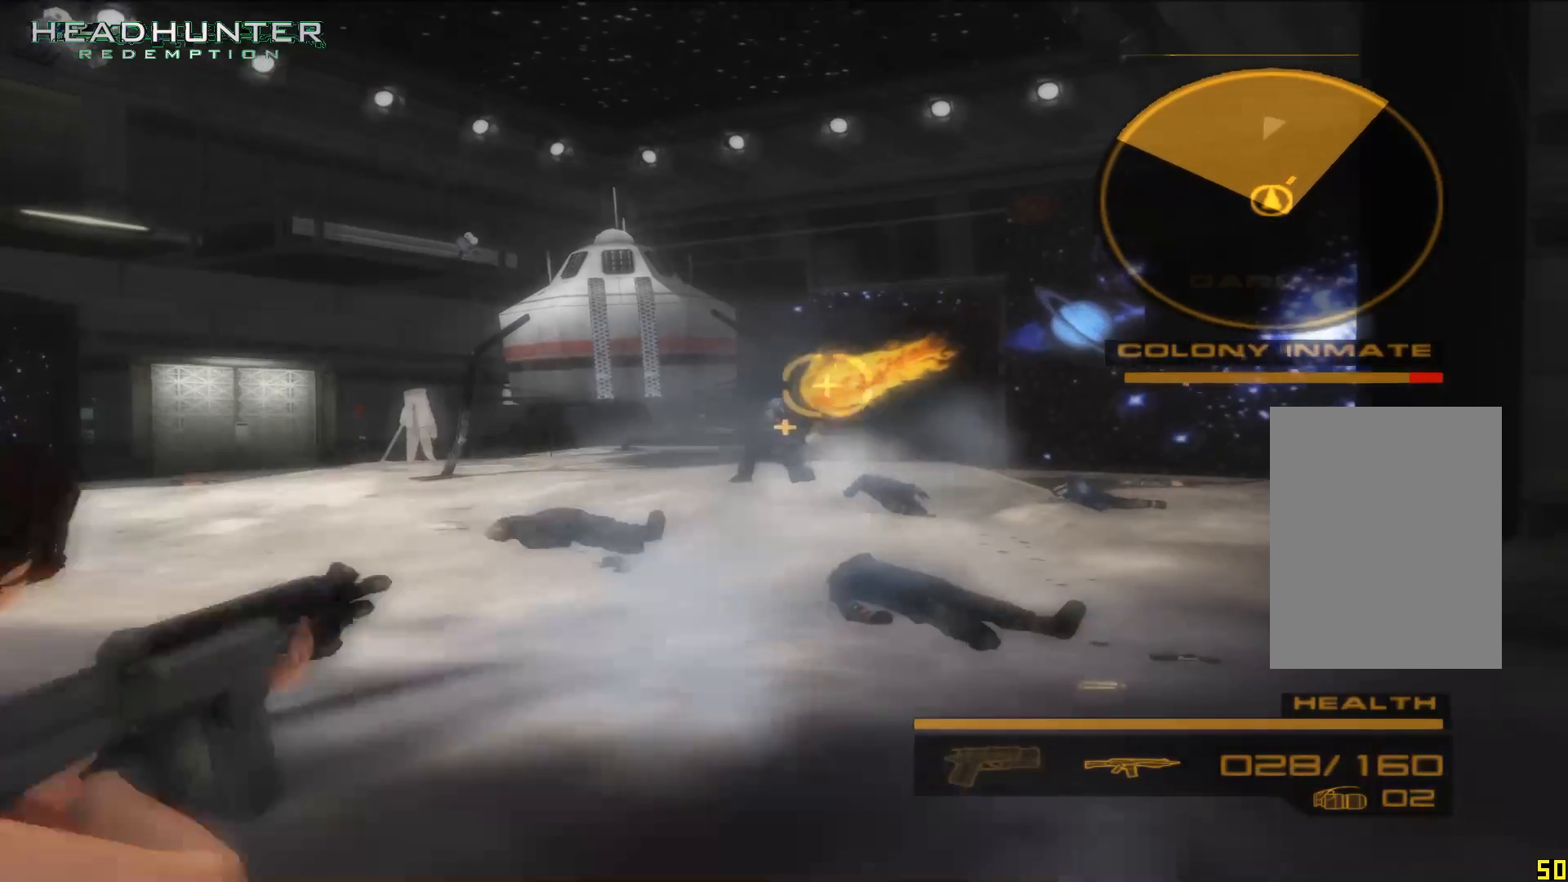
Gameplay with a controller (Xbox layout); each line is a JSON object with the inputs held at the frame after it. "button_events" lists button changes between this image and that frame as [ms after this image, input, new state], when the widget could be followed in between (sticks are given only as held states). Not read: L3.
{"buttons": ["A", "L2", "R1"], "left_stick": "center", "right_stick": "center", "button_events": [[250, "A", "down"], [383, "A", "up"], [450, "A", "down"]]}
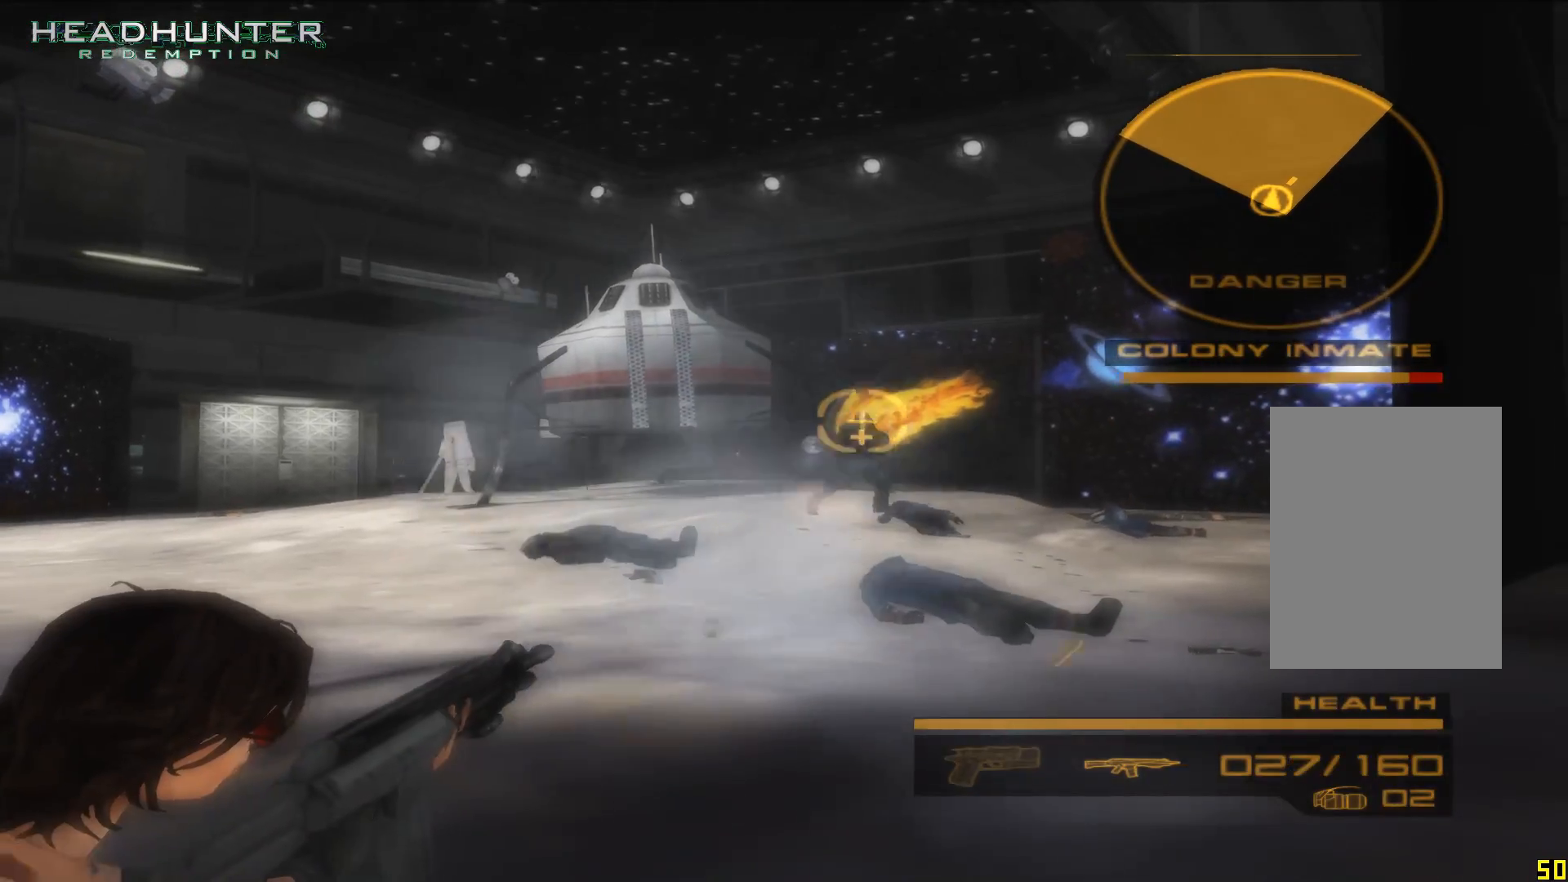
{"buttons": ["L2", "R1"], "left_stick": "center", "right_stick": "center", "button_events": [[67, "A", "up"], [133, "A", "down"], [250, "A", "up"], [317, "A", "down"], [383, "A", "up"]]}
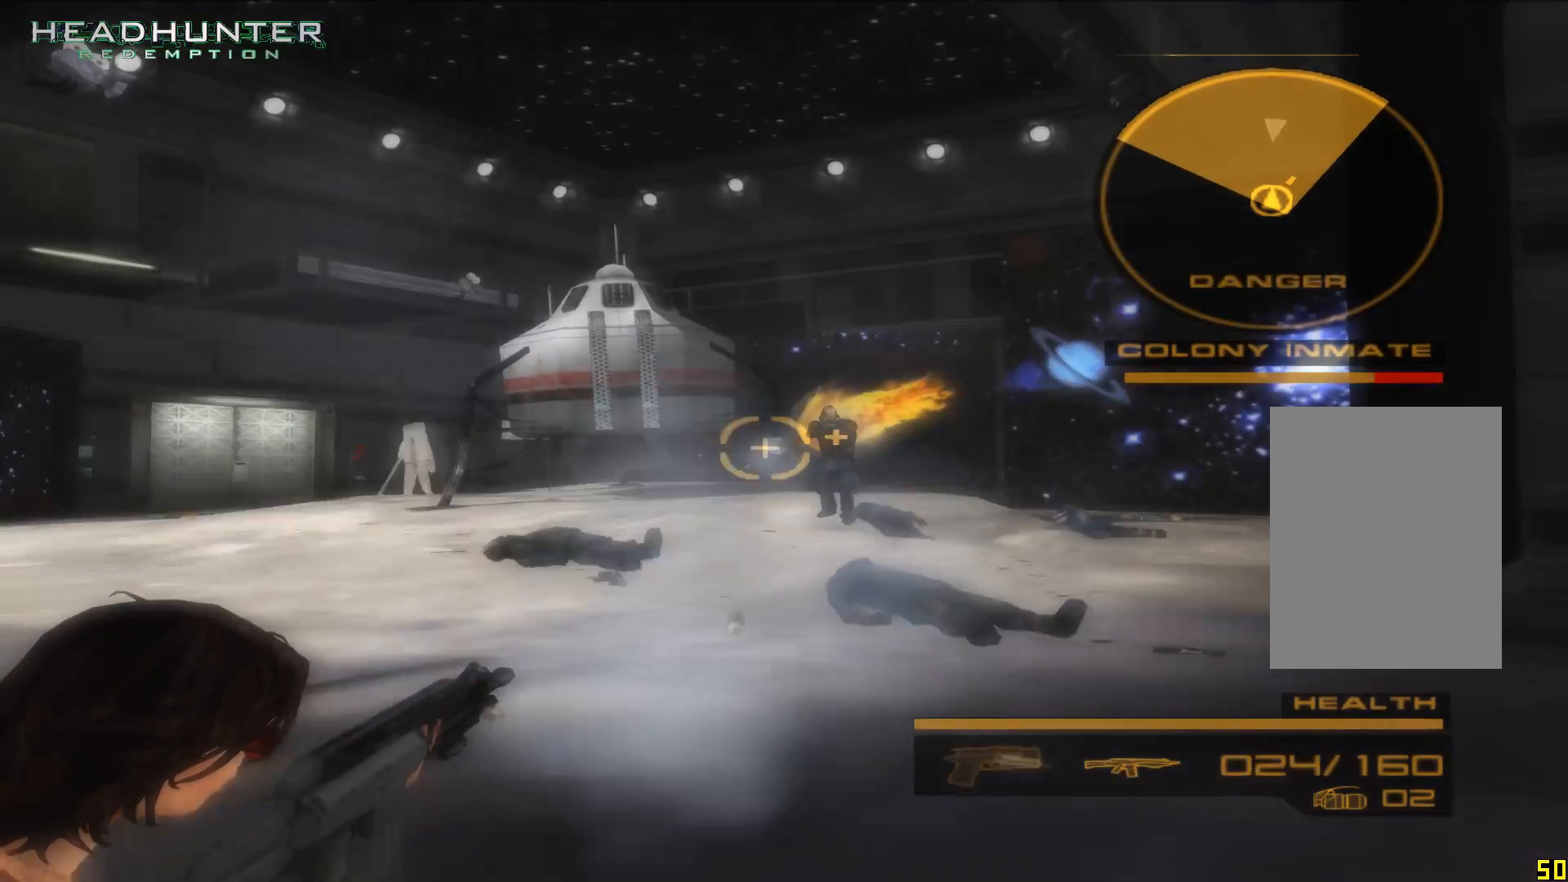
{"buttons": ["A", "L2", "R1"], "left_stick": "center", "right_stick": "center", "button_events": [[17, "A", "down"], [133, "A", "up"], [250, "A", "down"], [383, "A", "up"], [500, "A", "down"]]}
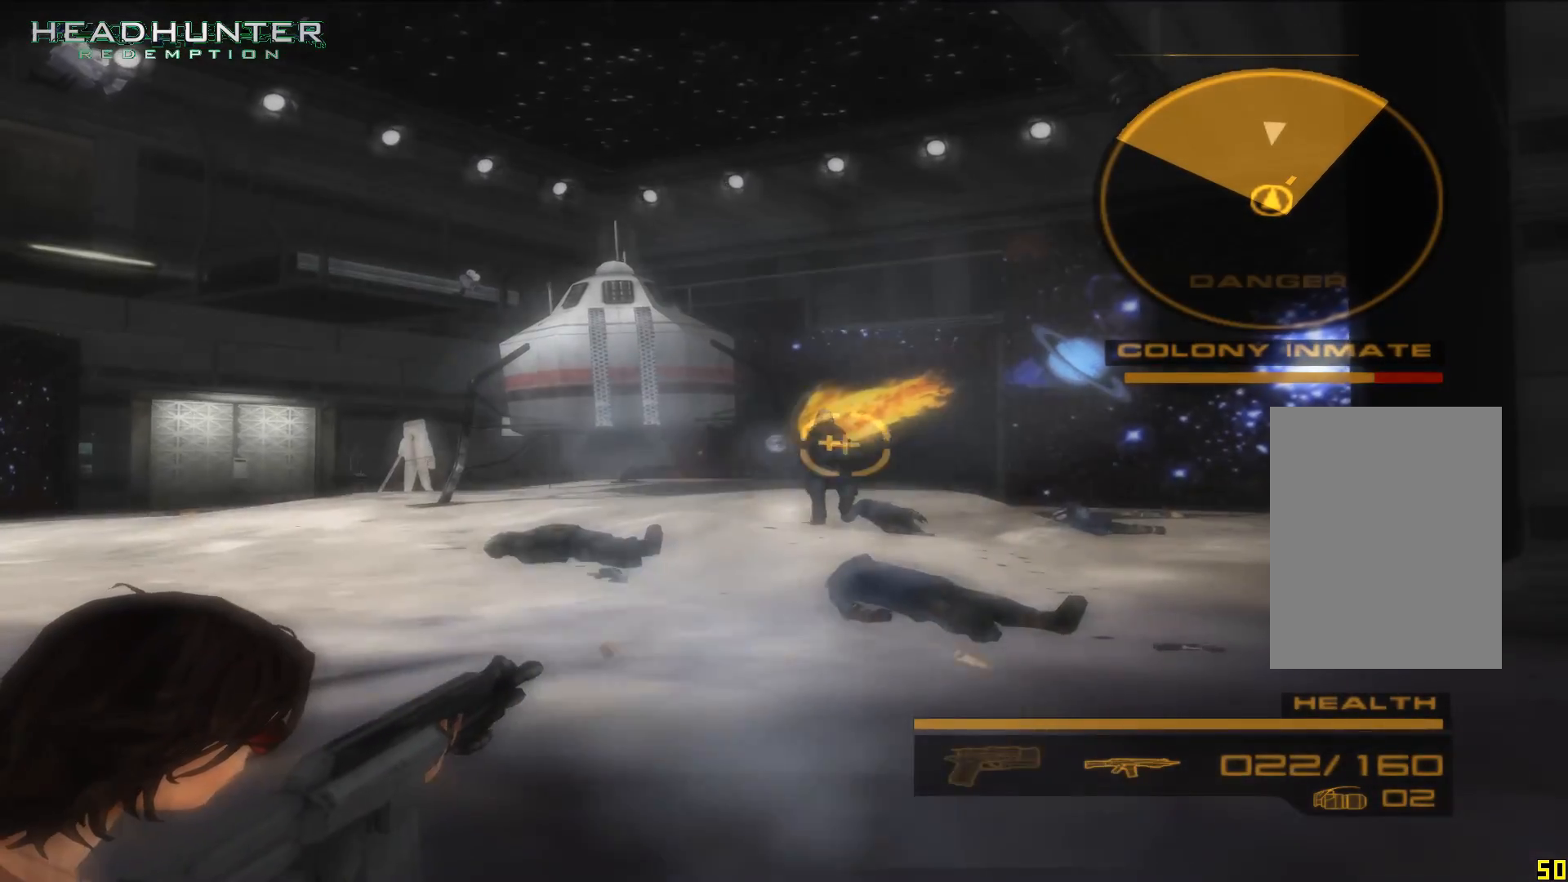
{"buttons": ["A", "L2", "R1"], "left_stick": "center", "right_stick": "center", "button_events": [[67, "A", "up"], [133, "A", "down"], [200, "A", "up"], [383, "A", "down"], [450, "A", "up"], [500, "A", "down"]]}
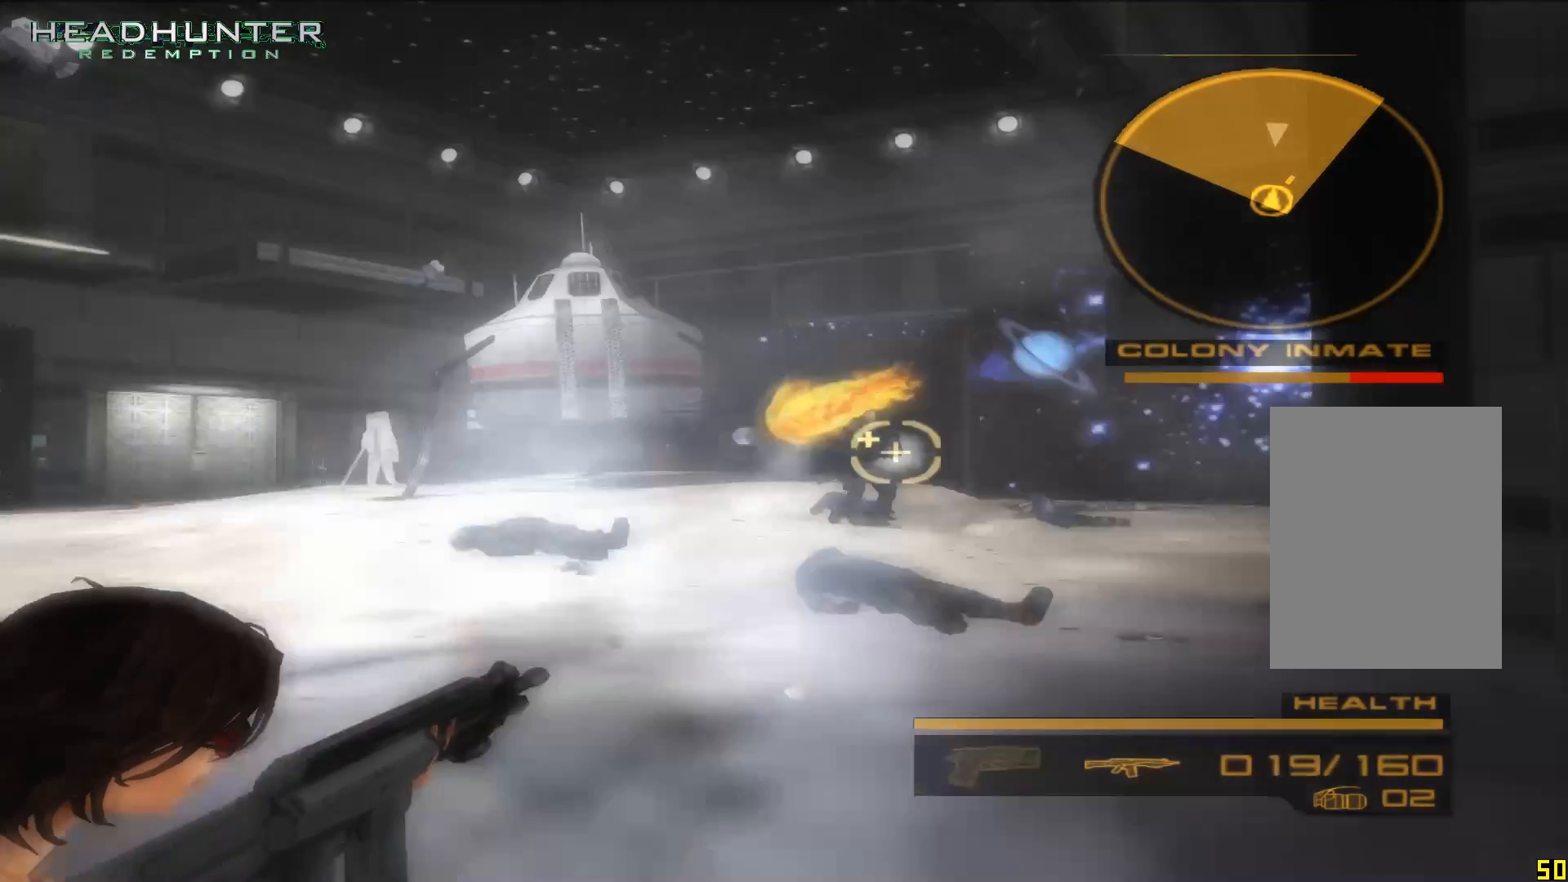
{"buttons": ["A", "L2", "R1"], "left_stick": "center", "right_stick": "center", "button_events": [[67, "A", "up"], [200, "A", "down"]]}
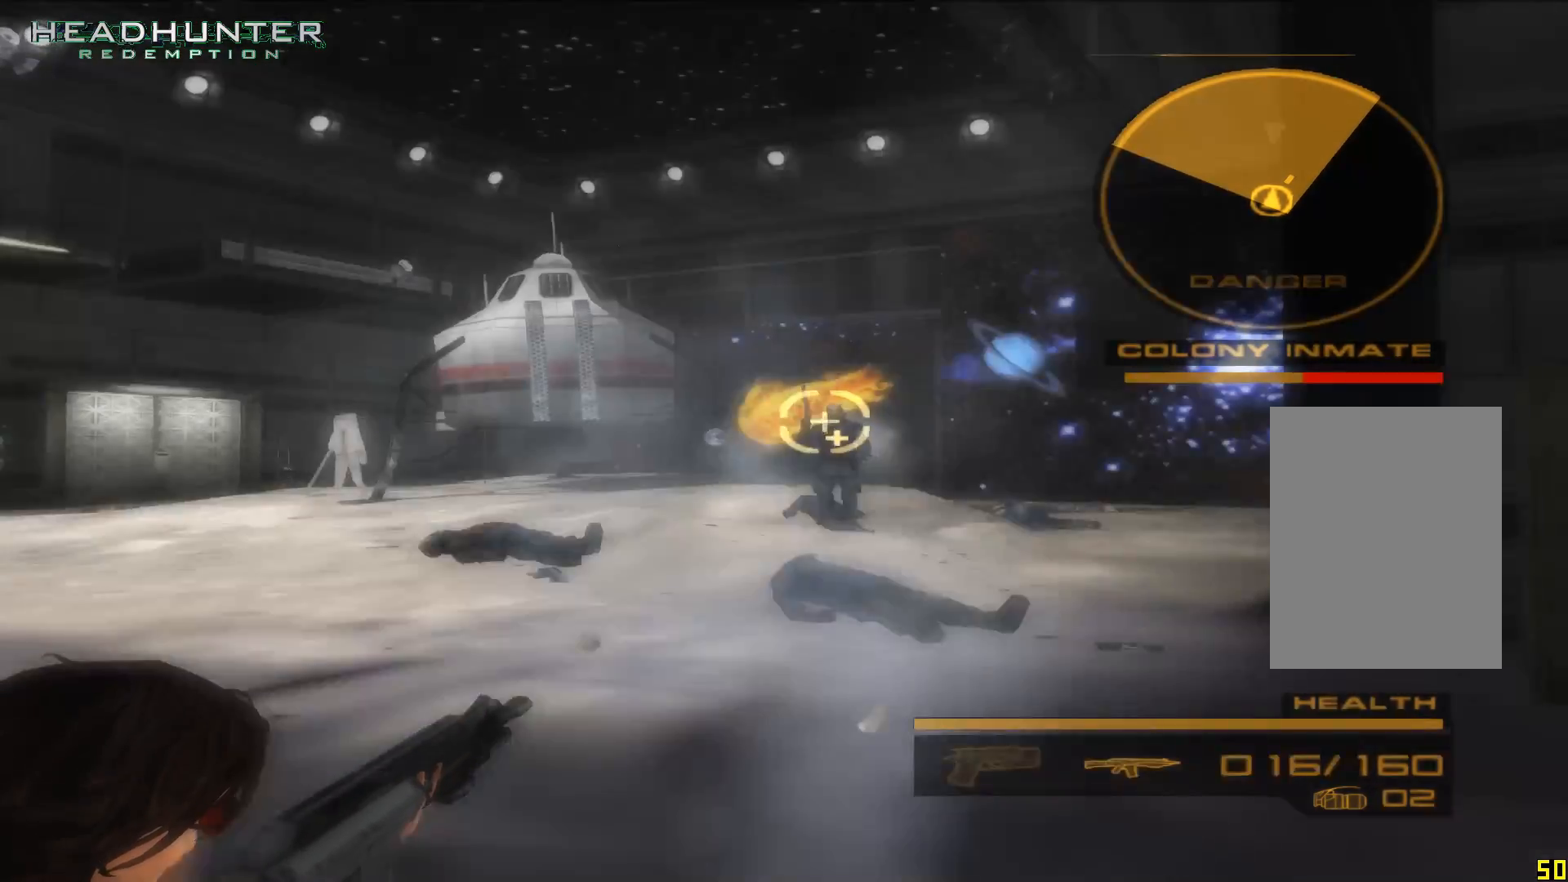
{"buttons": ["A", "L2", "R1"], "left_stick": "center", "right_stick": "center", "button_events": [[317, "A", "up"], [450, "A", "down"]]}
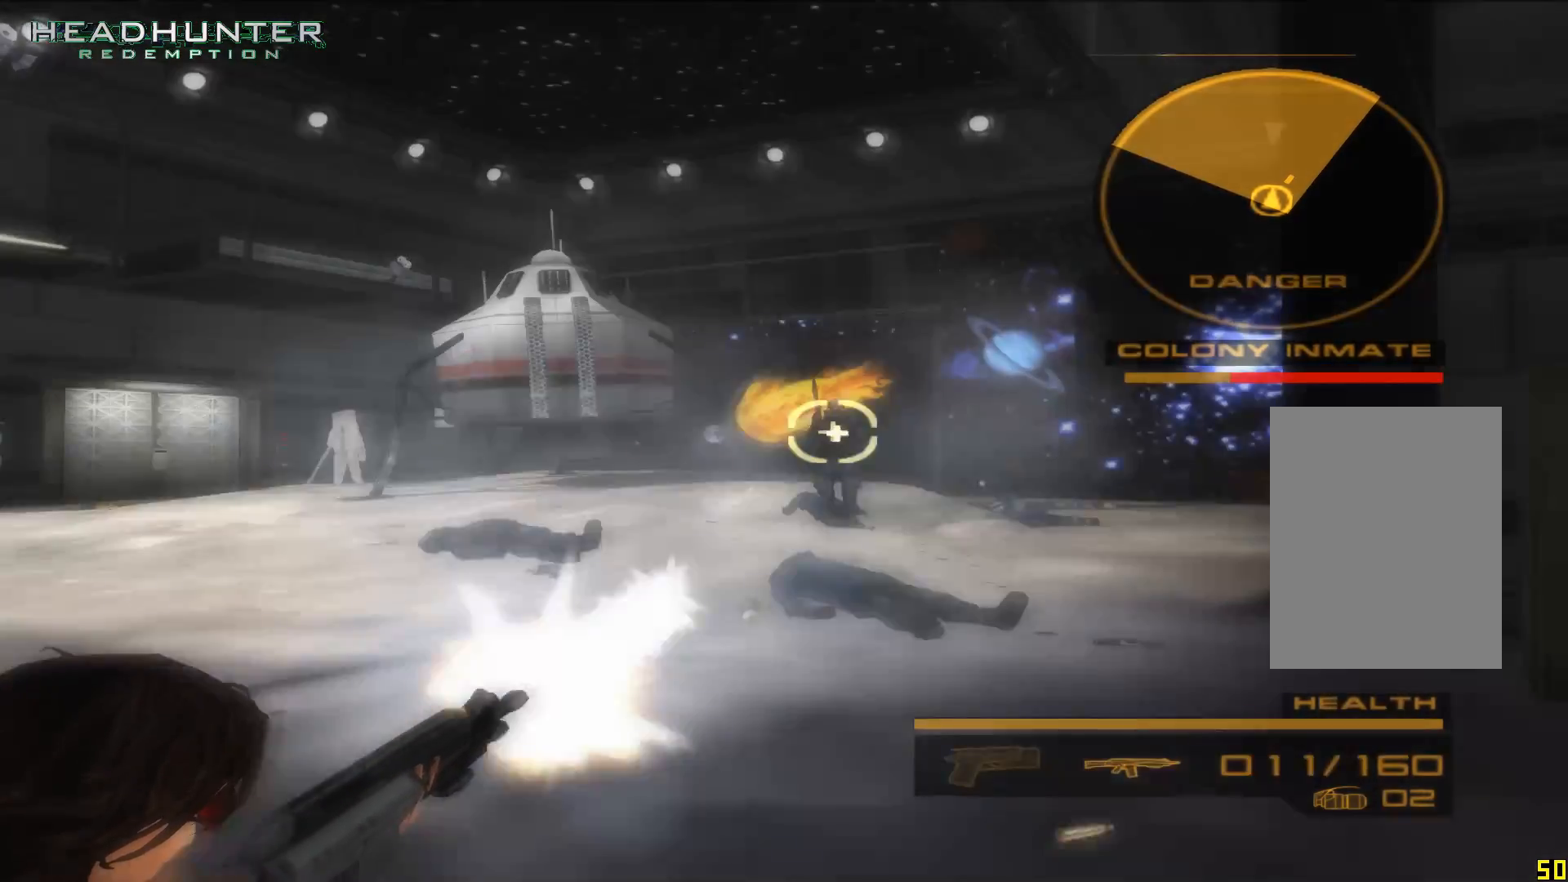
{"buttons": ["A", "L2", "R1"], "left_stick": "center", "right_stick": "center", "button_events": []}
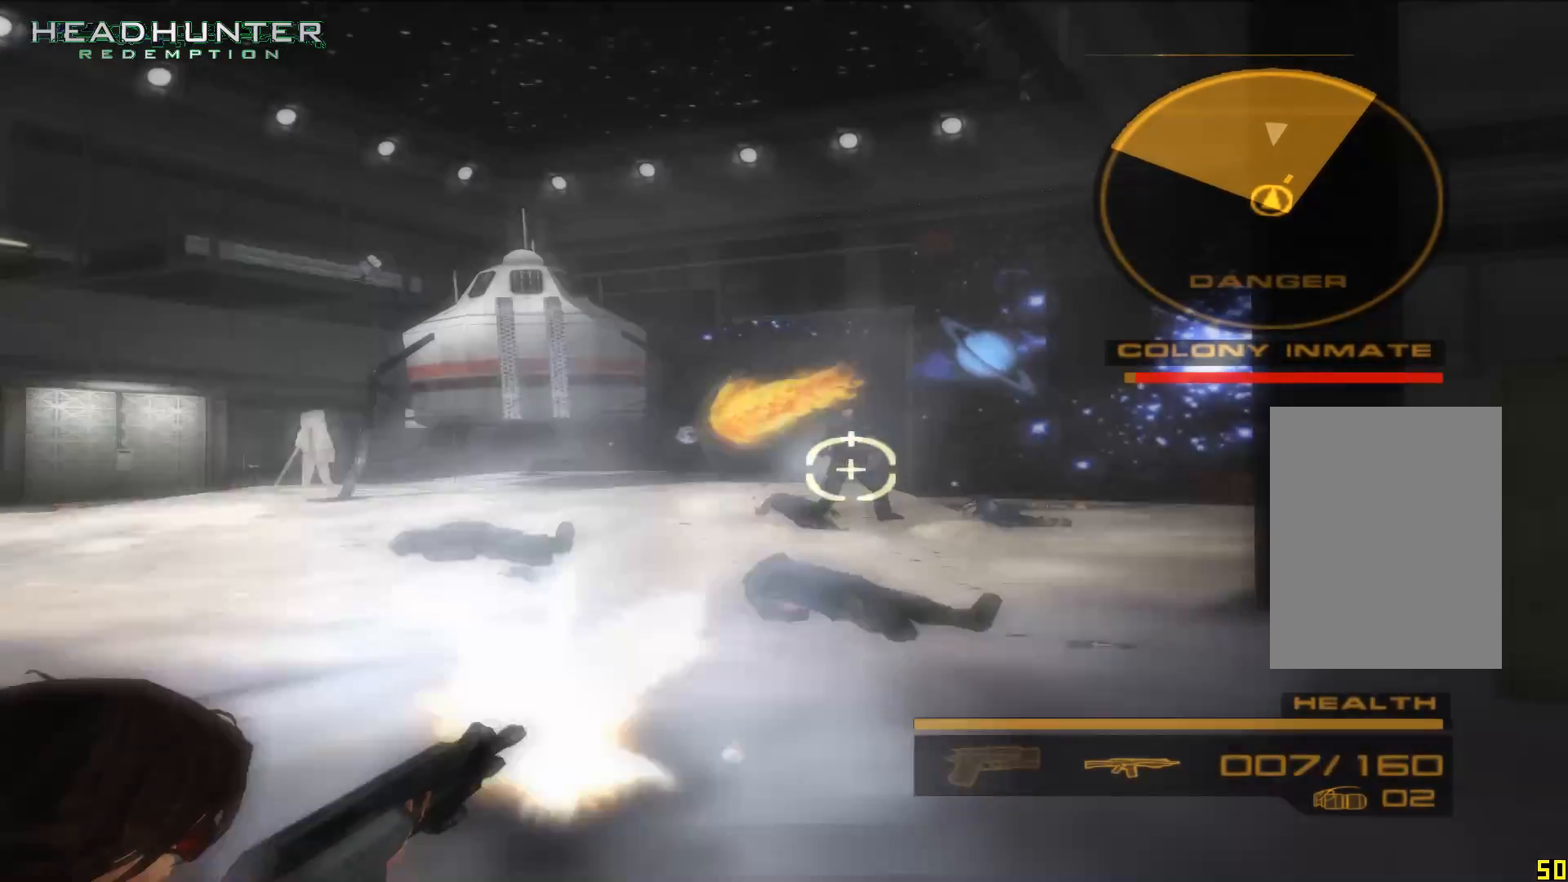
{"buttons": ["A", "L2", "R1"], "left_stick": "center", "right_stick": "center", "button_events": []}